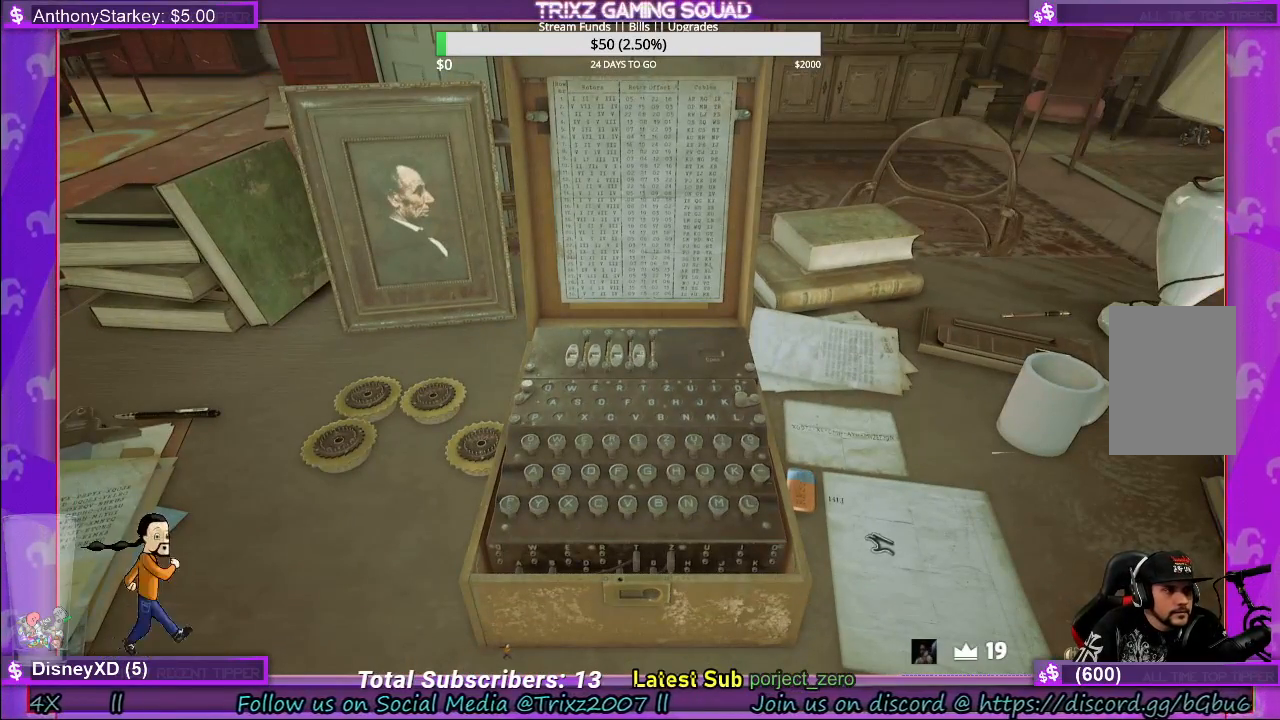
Gameplay with keyboard and mouse; each line is a JSON object with the keys and mouse buttons held at the frame after it. "events" lists presses ("down") and releases ("up") of "a", "ctrl", "d", "e", "f", "q", "r", "s", "shift", "space", "tab", "w", "mouse_left", "mouse_wheel", "mouse_right" and "mouse_mb4" between this image and that frame as [ms after this image, input, new state], when the widget could be followed in between. "mouse_left", "mouse_wheel", "mouse_right", "mouse_mb4" = the "left", "wheel", "right", "mb4" buttons of the "mouse" list. No other keys are recorded. "wheel" means that the mouse wheel is clicked or scrolled. Mouse movement is not recorded.
{"keys": [], "mouse": [], "events": []}
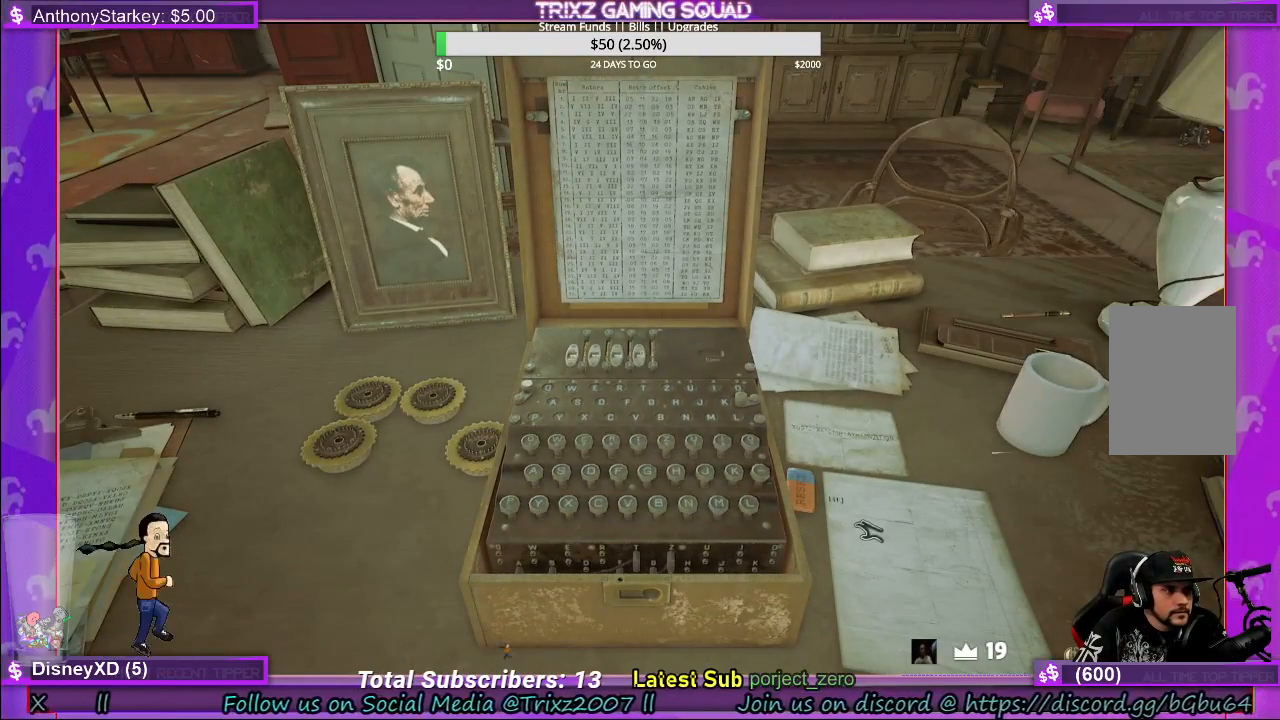
{"keys": [], "mouse": [], "events": []}
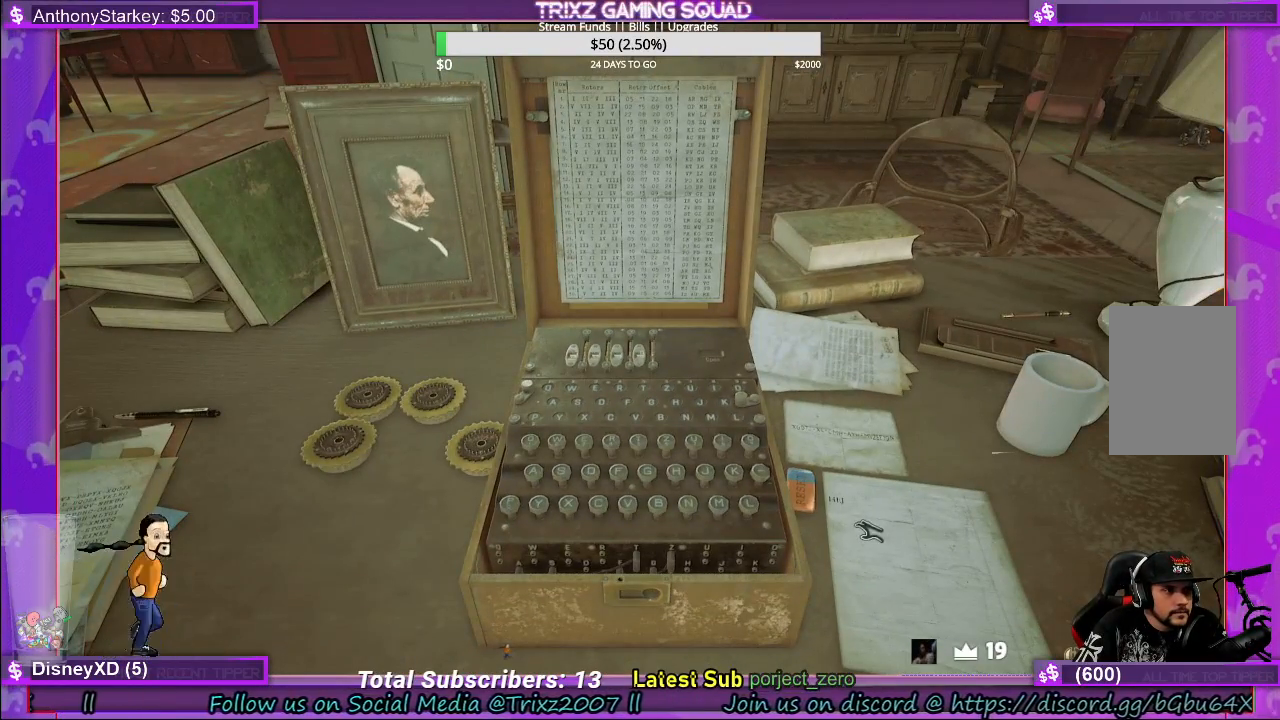
{"keys": [], "mouse": [], "events": []}
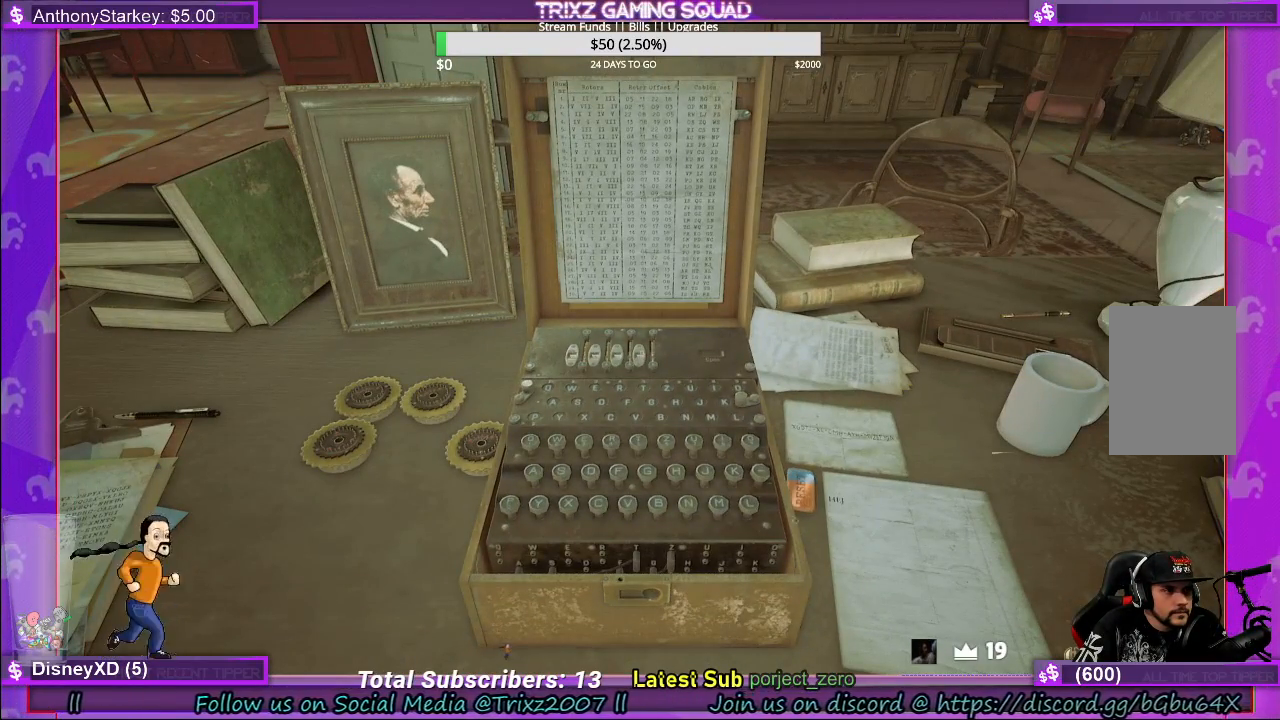
{"keys": [], "mouse": ["left"], "events": [[450, "mouse_left", "down"]]}
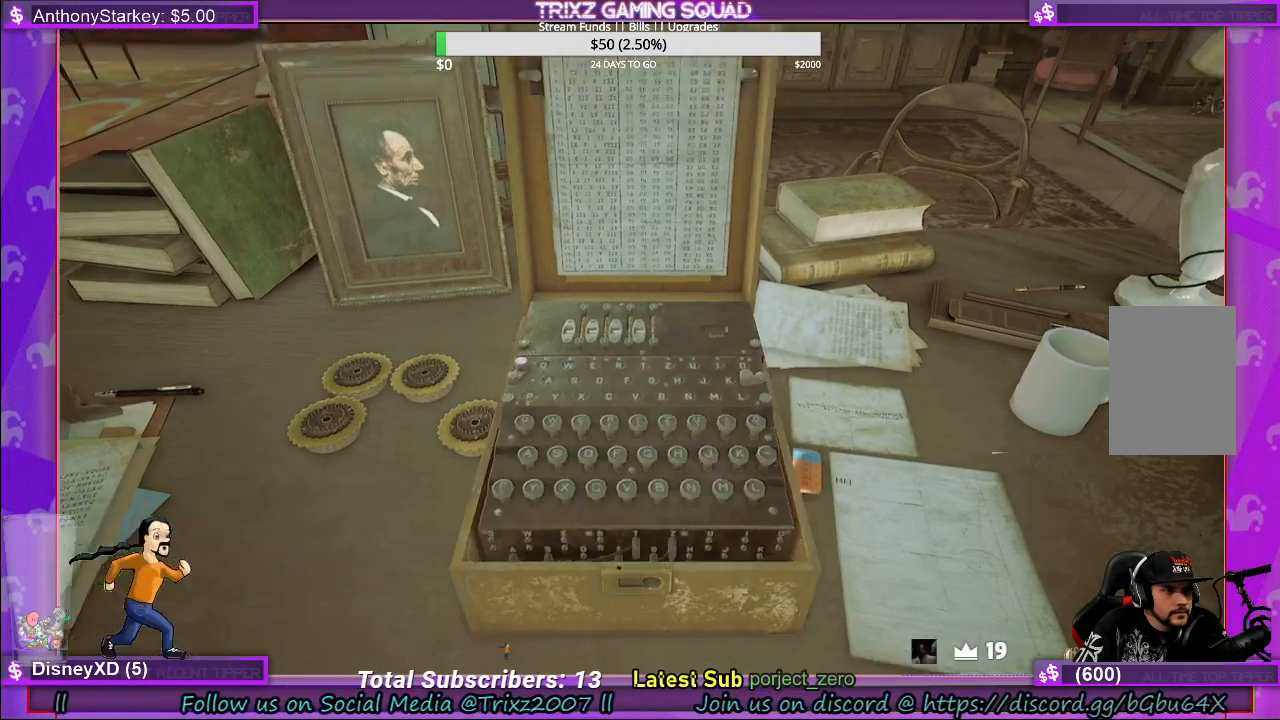
{"keys": [], "mouse": [], "events": [[50, "mouse_left", "up"]]}
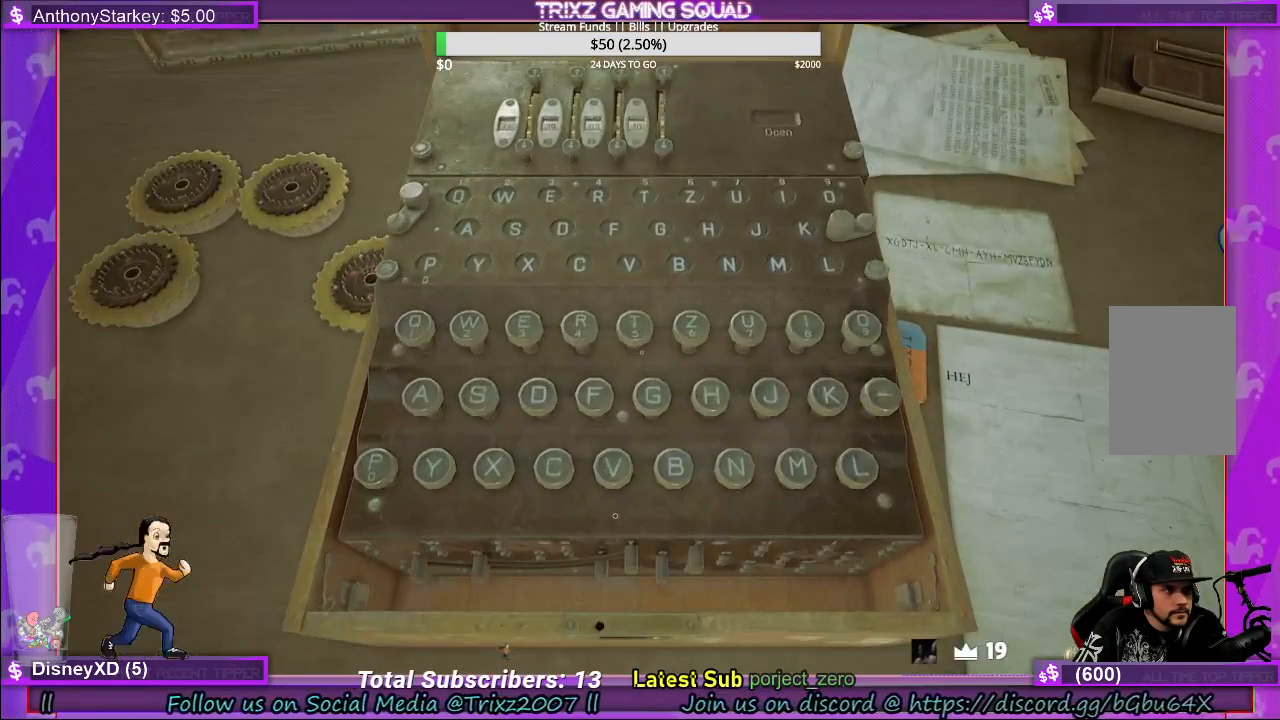
{"keys": [], "mouse": [], "events": []}
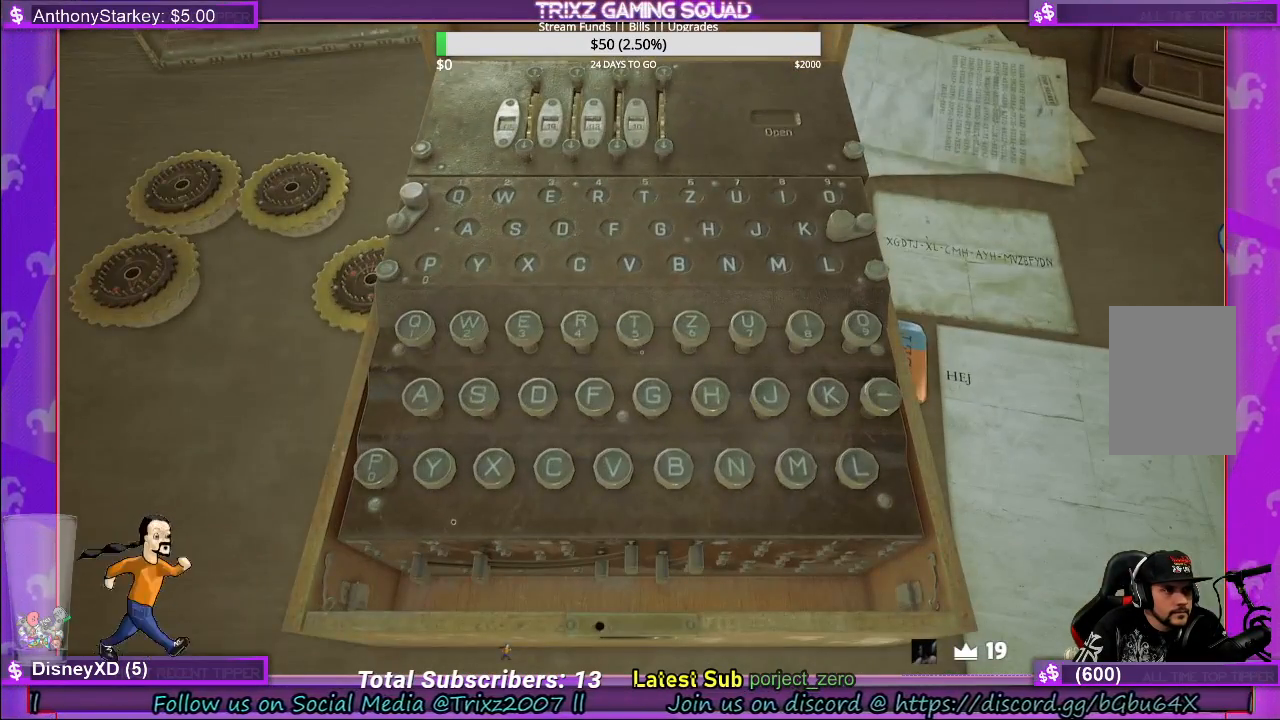
{"keys": [], "mouse": ["left"], "events": [[450, "mouse_left", "down"]]}
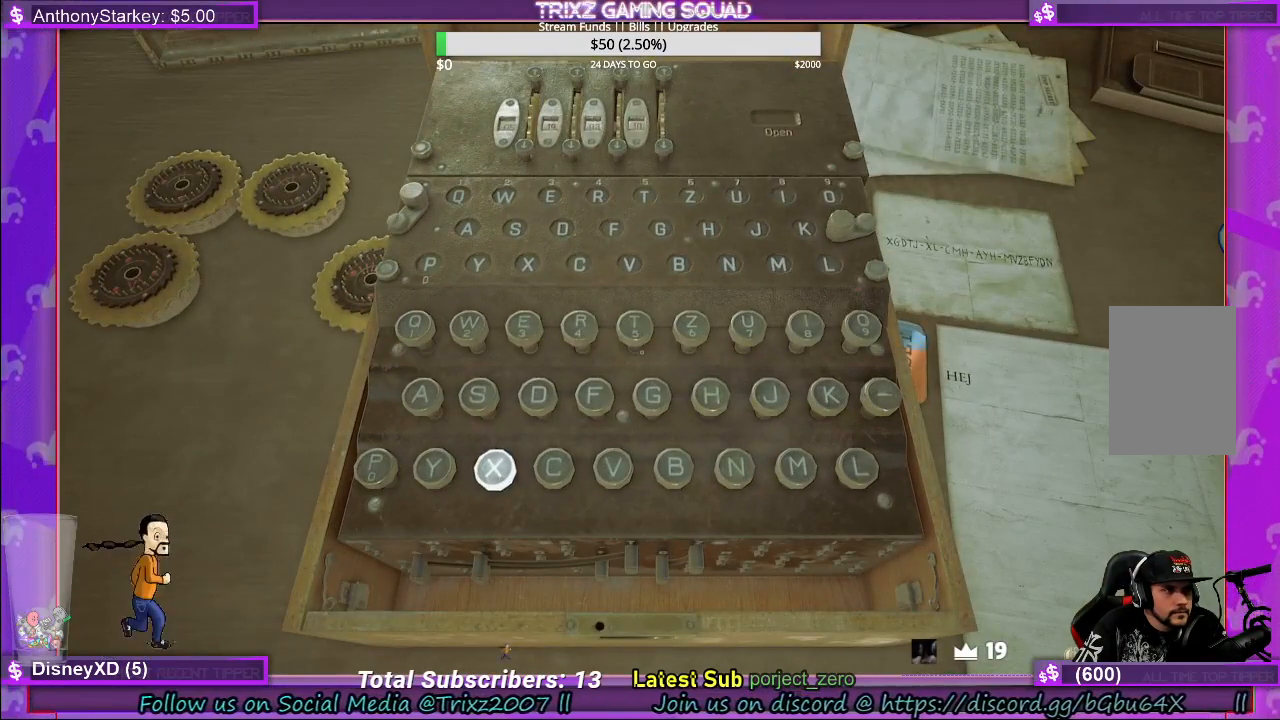
{"keys": [], "mouse": [], "events": [[67, "mouse_left", "up"]]}
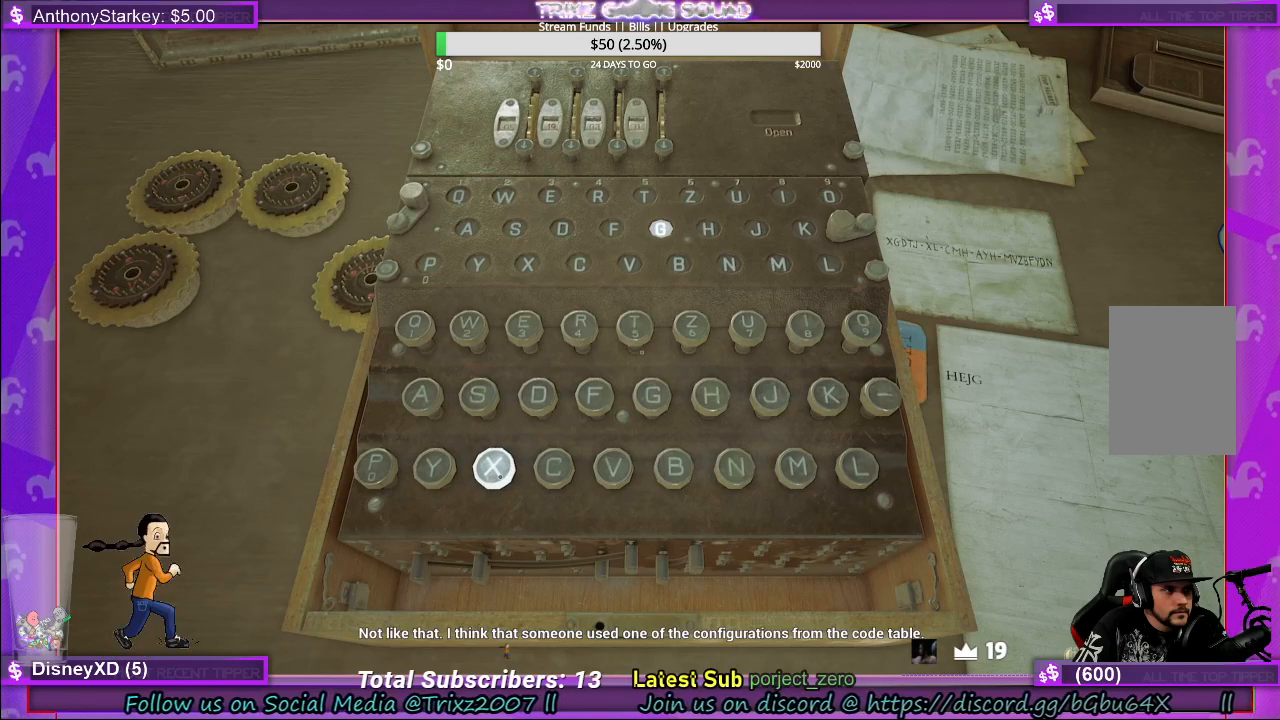
{"keys": [], "mouse": [], "events": []}
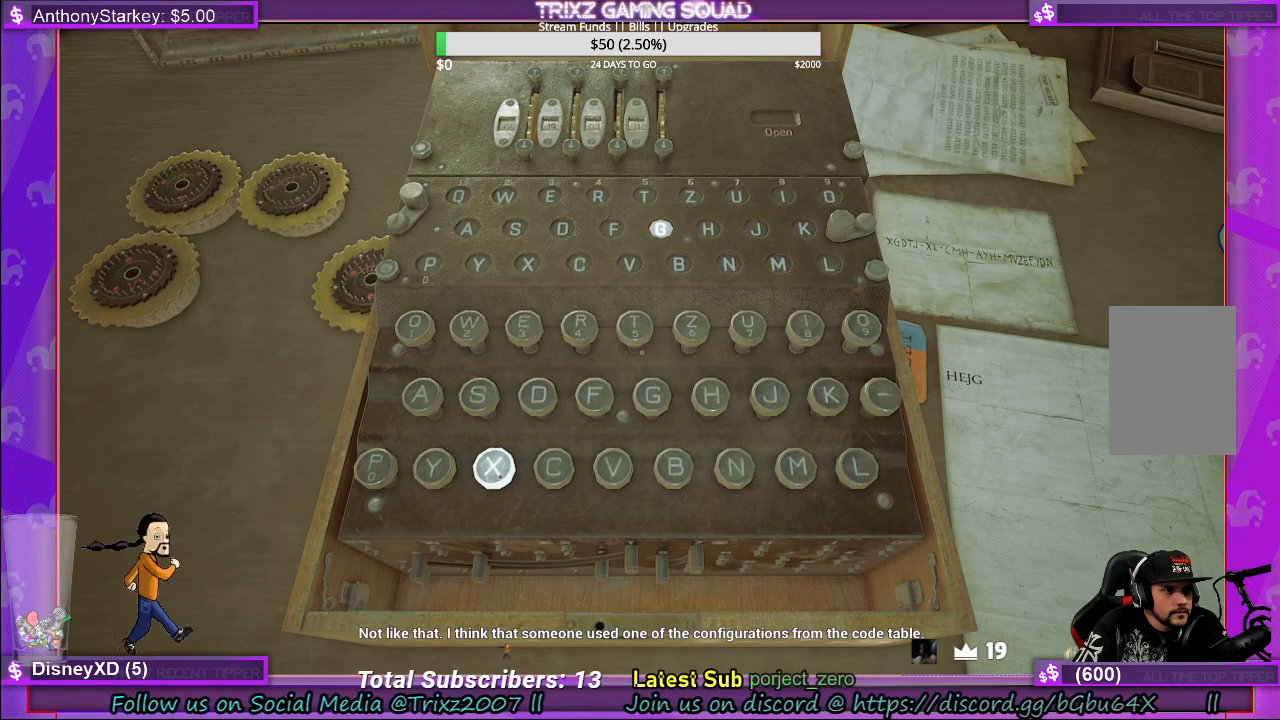
{"keys": [], "mouse": [], "events": []}
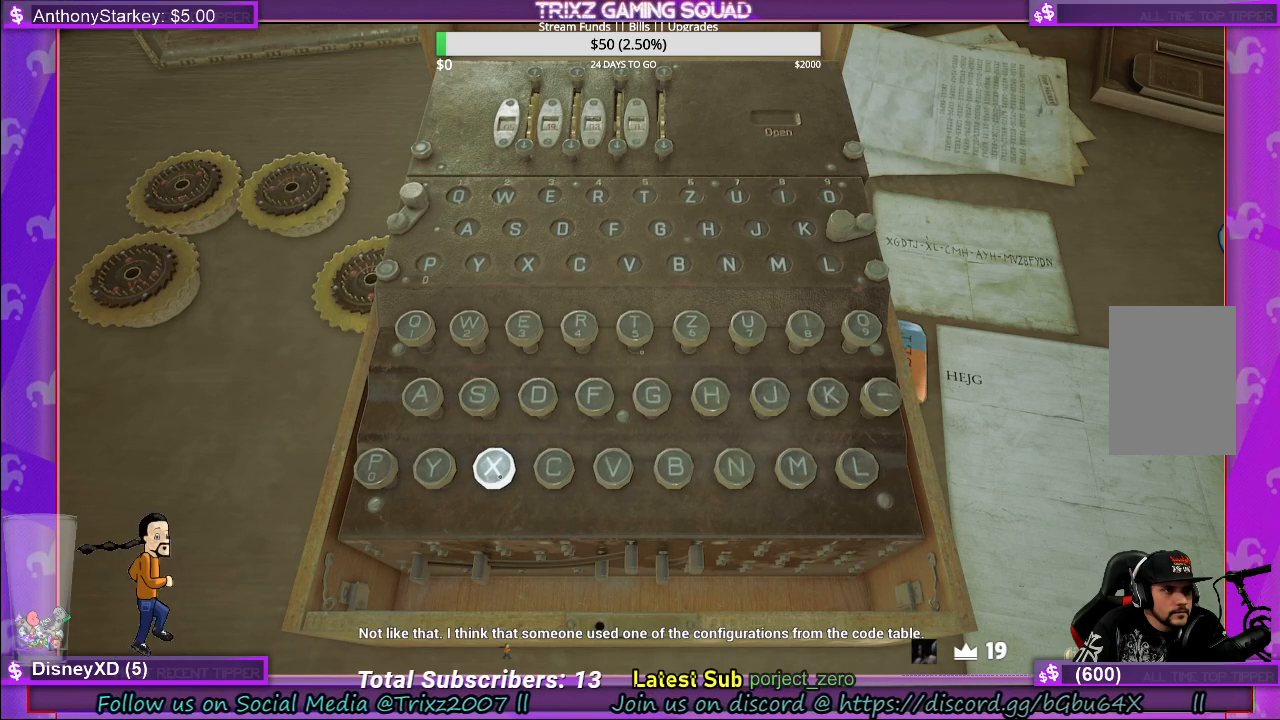
{"keys": [], "mouse": [], "events": []}
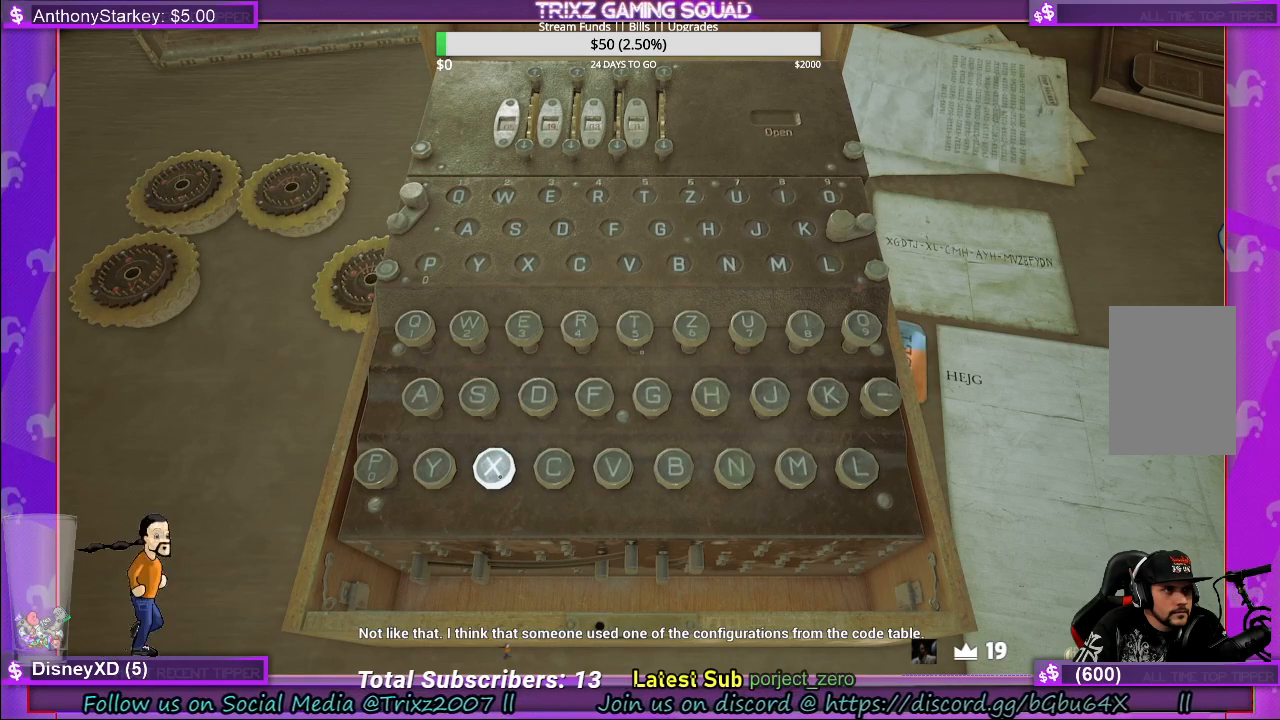
{"keys": [], "mouse": [], "events": []}
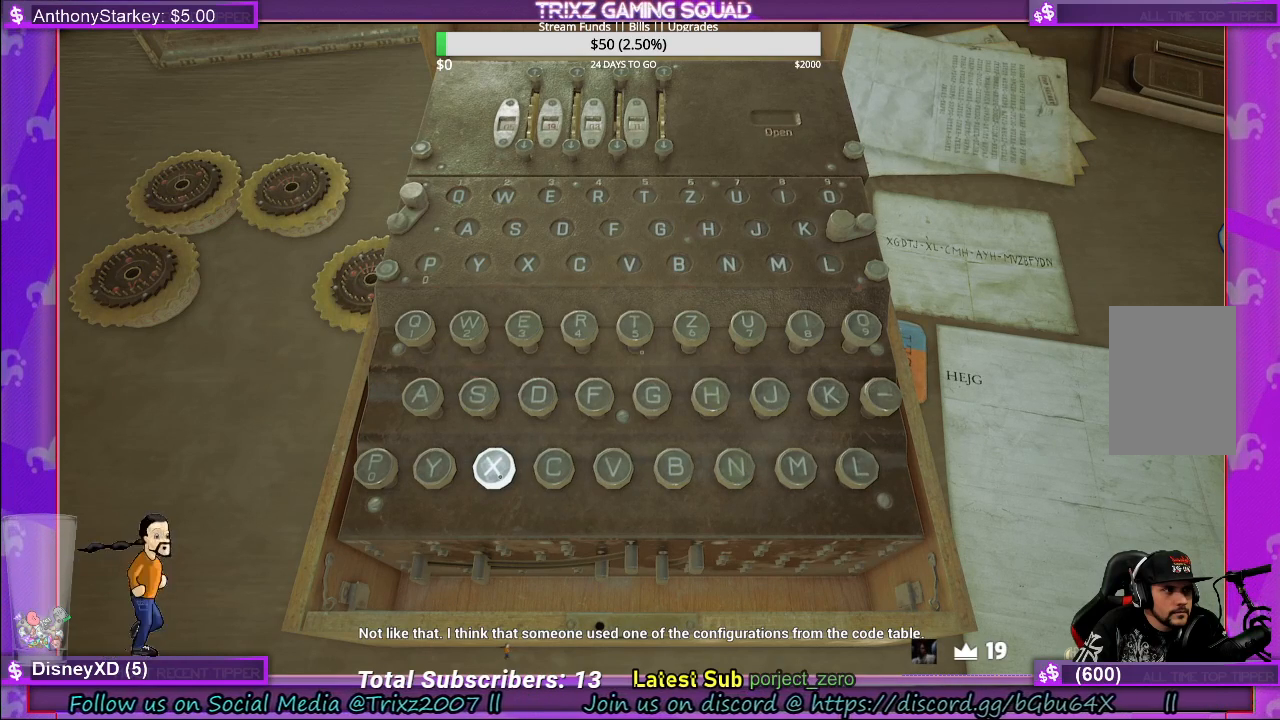
{"keys": [], "mouse": [], "events": []}
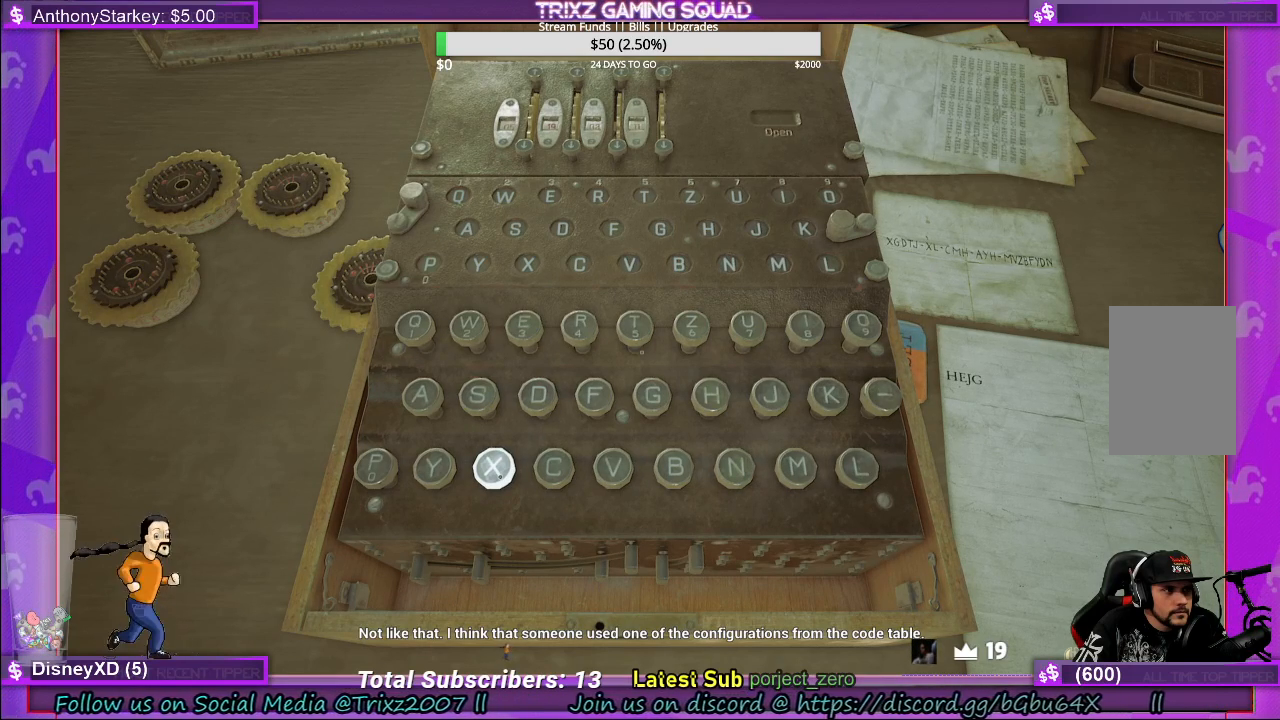
{"keys": [], "mouse": [], "events": []}
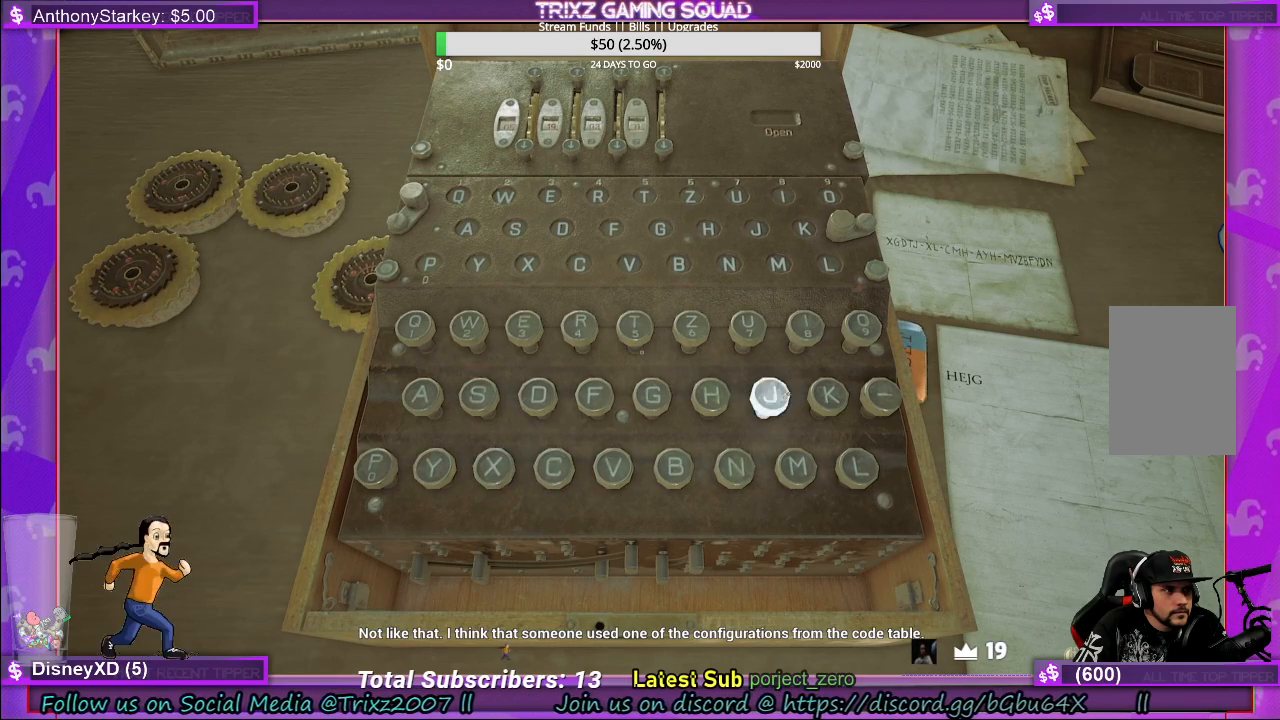
{"keys": [], "mouse": [], "events": []}
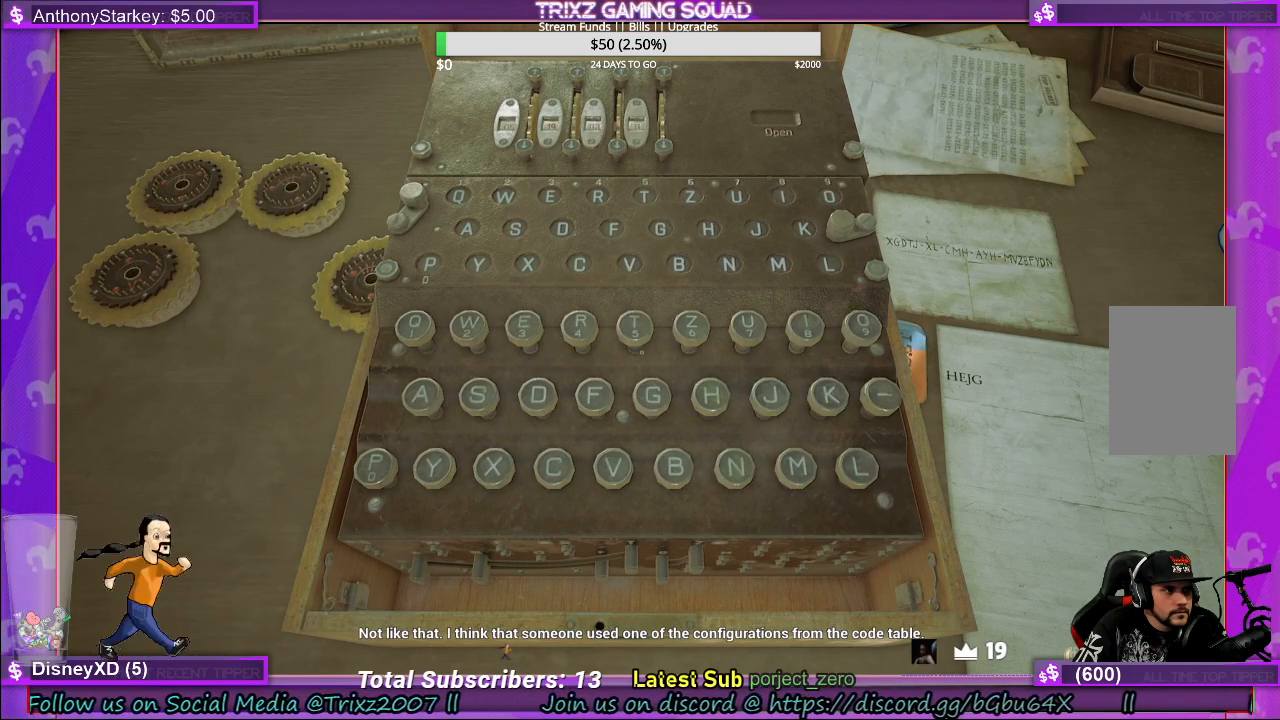
{"keys": [], "mouse": [], "events": [[150, "mouse_left", "down"], [267, "mouse_left", "up"]]}
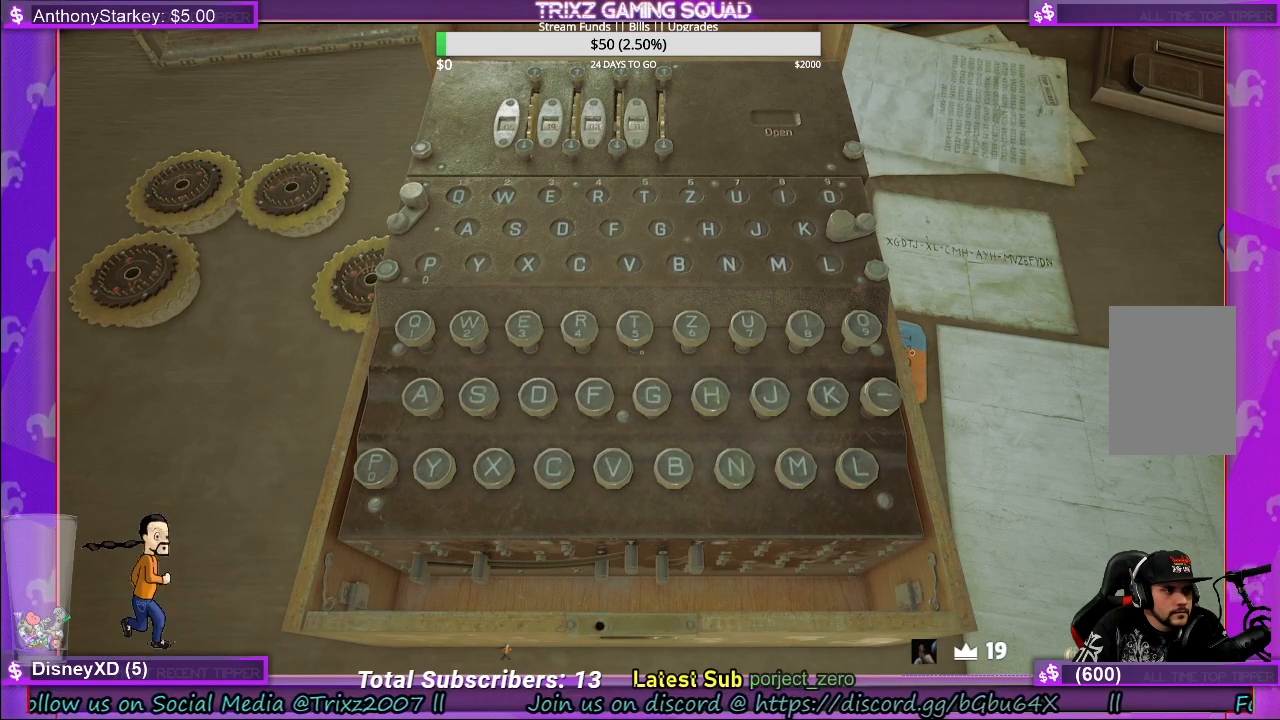
{"keys": [], "mouse": [], "events": []}
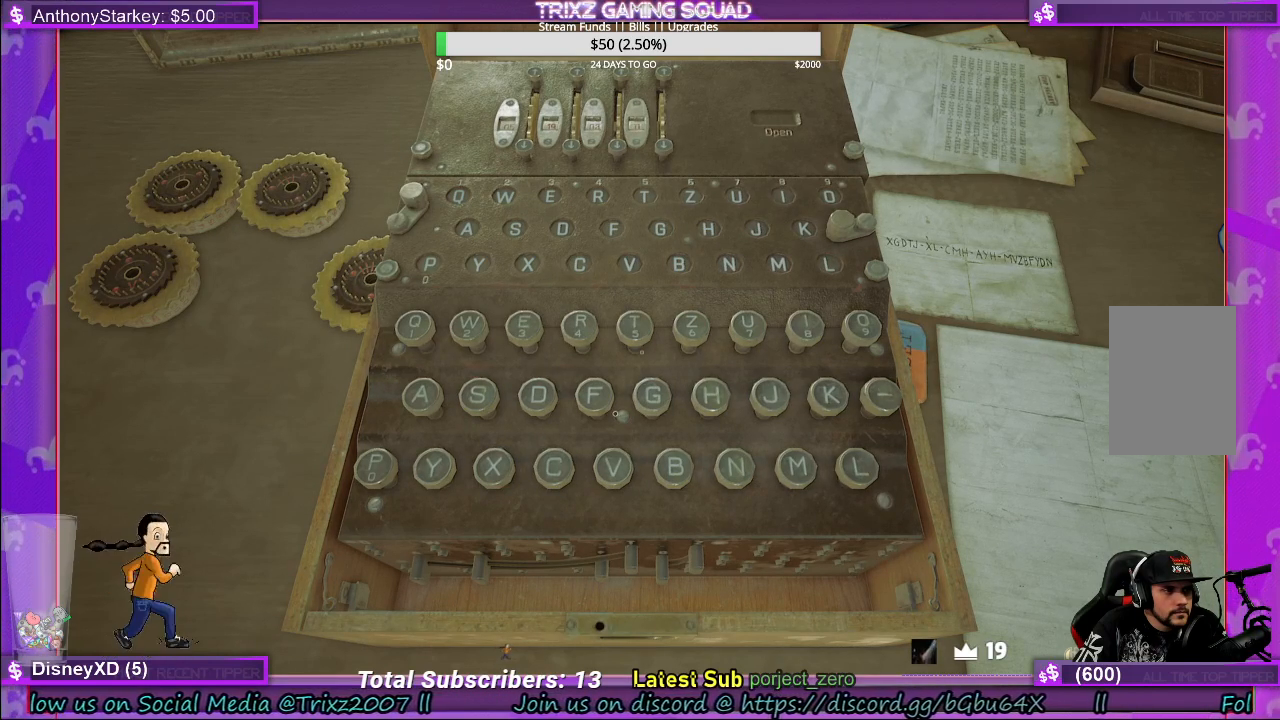
{"keys": [], "mouse": [], "events": []}
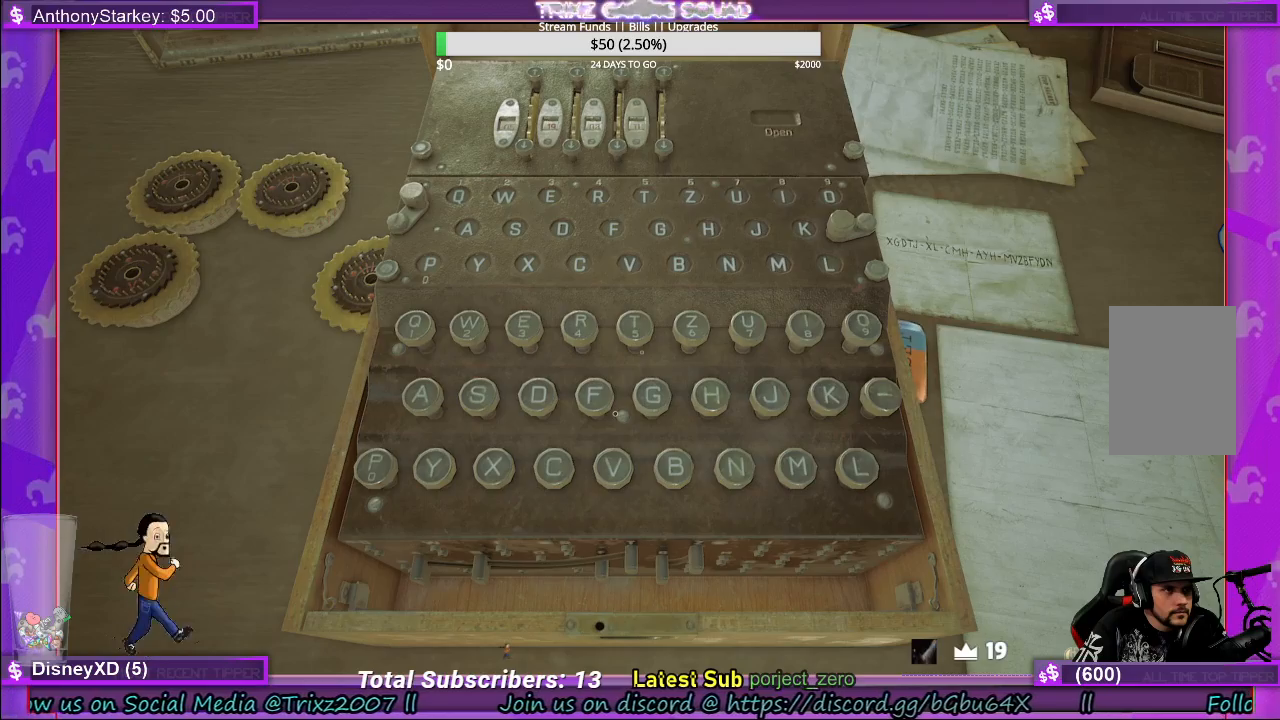
{"keys": [], "mouse": [], "events": []}
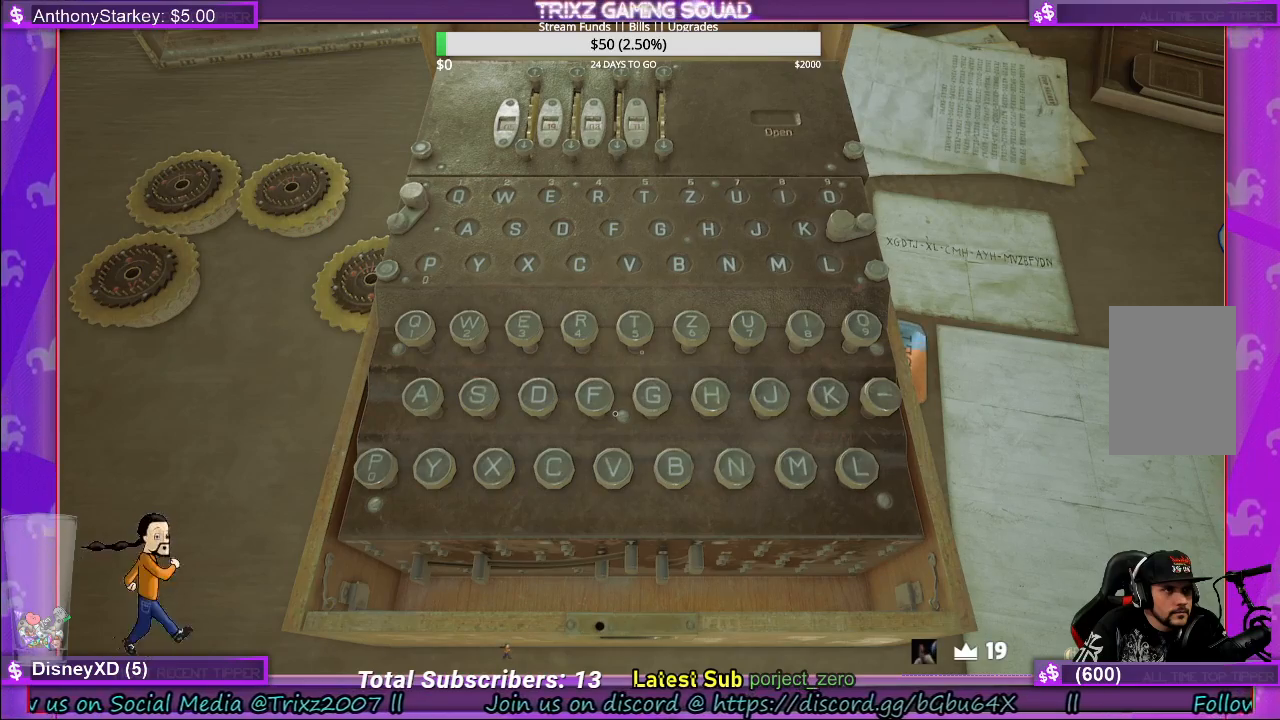
{"keys": [], "mouse": [], "events": []}
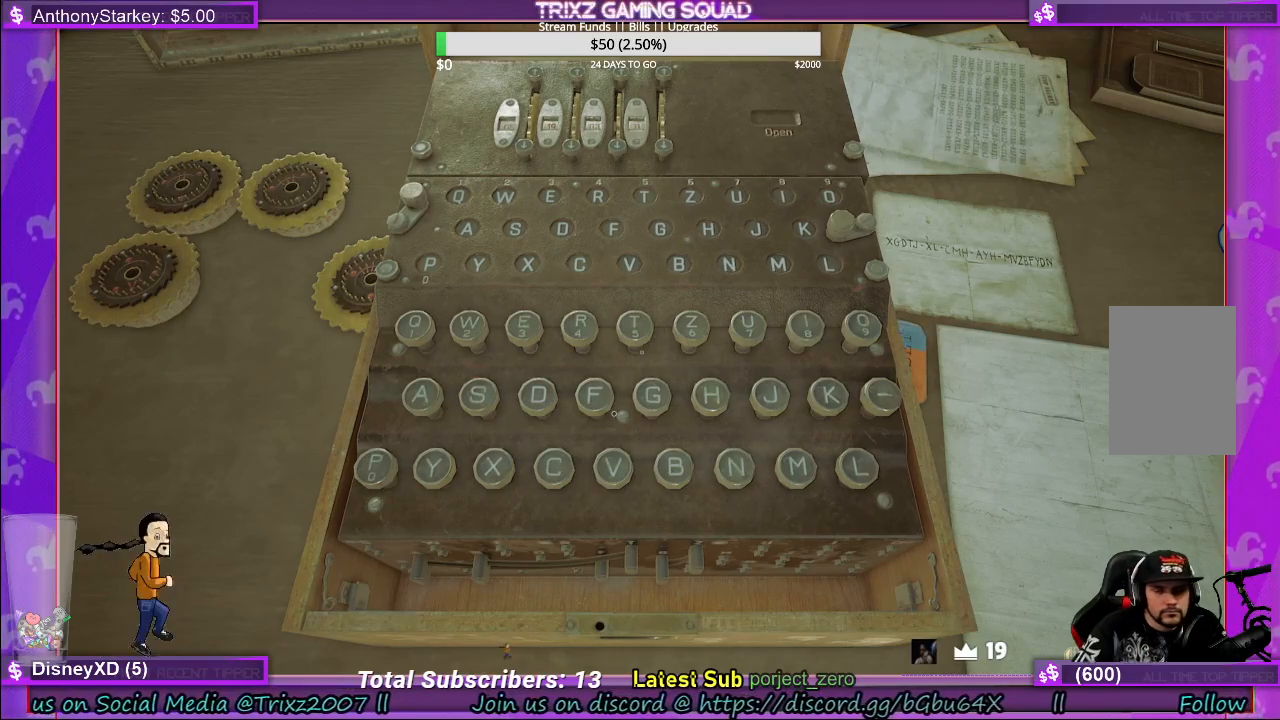
{"keys": [], "mouse": [], "events": []}
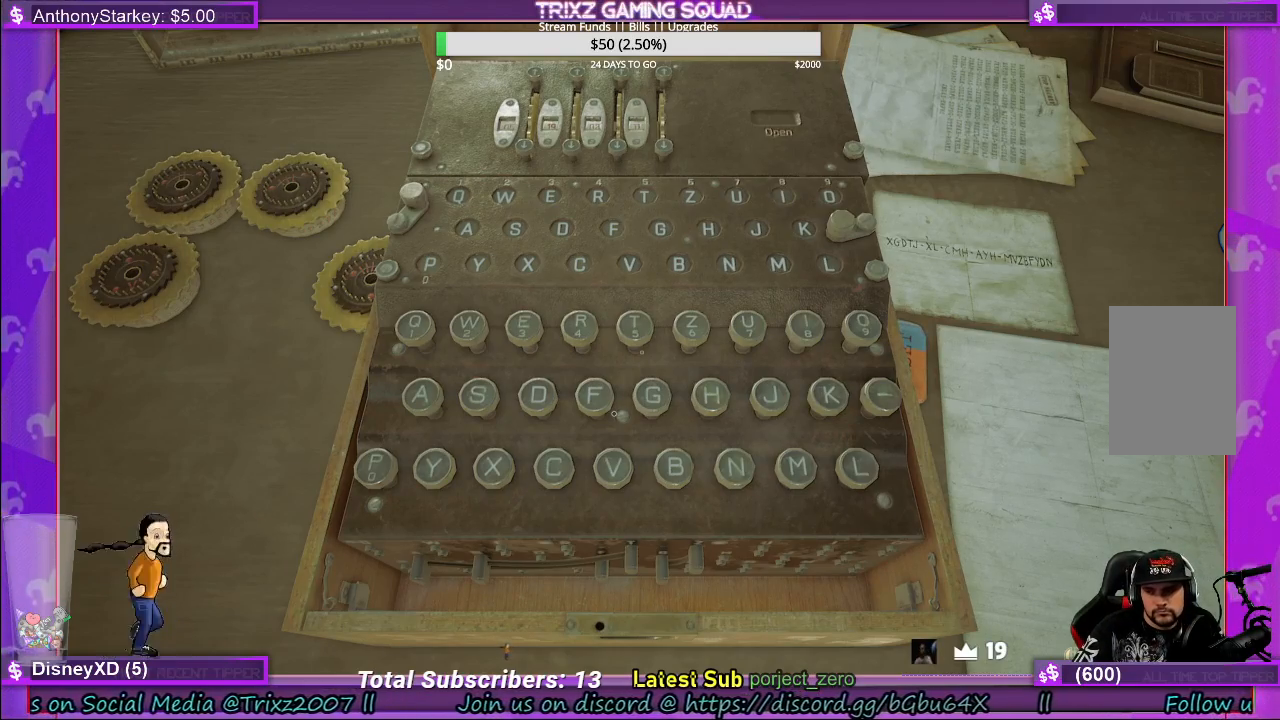
{"keys": [], "mouse": [], "events": []}
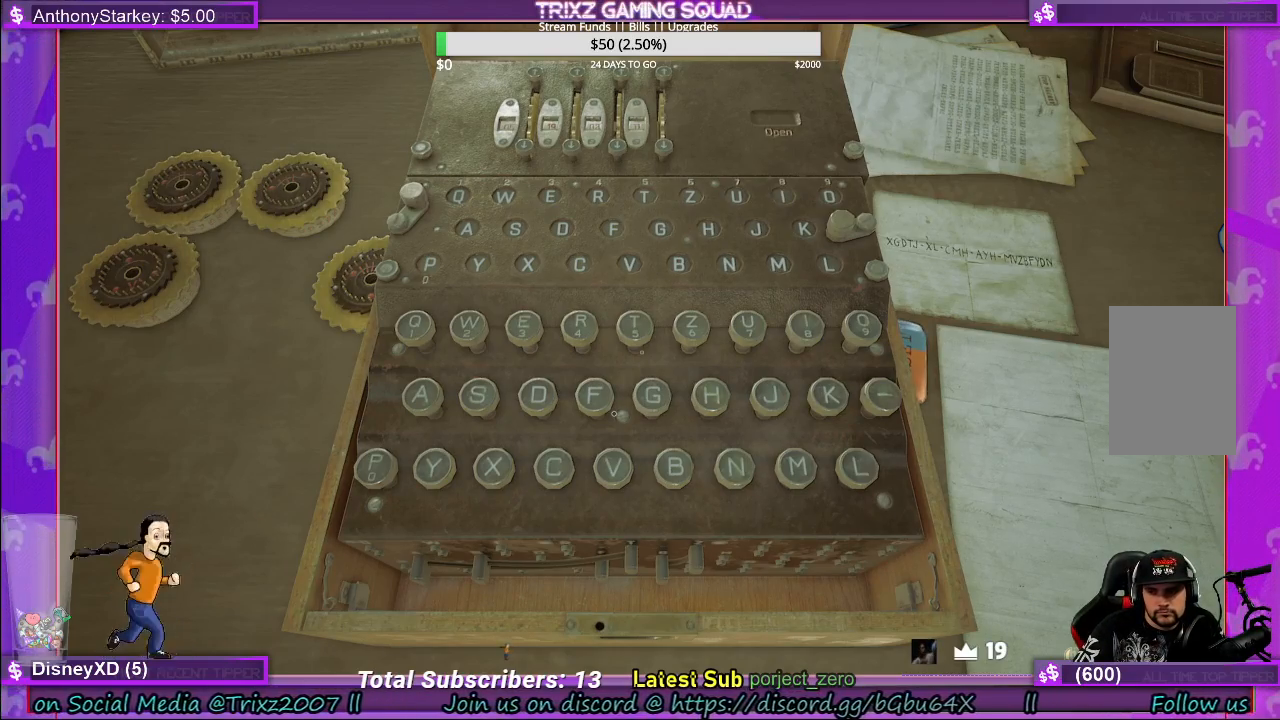
{"keys": [], "mouse": [], "events": []}
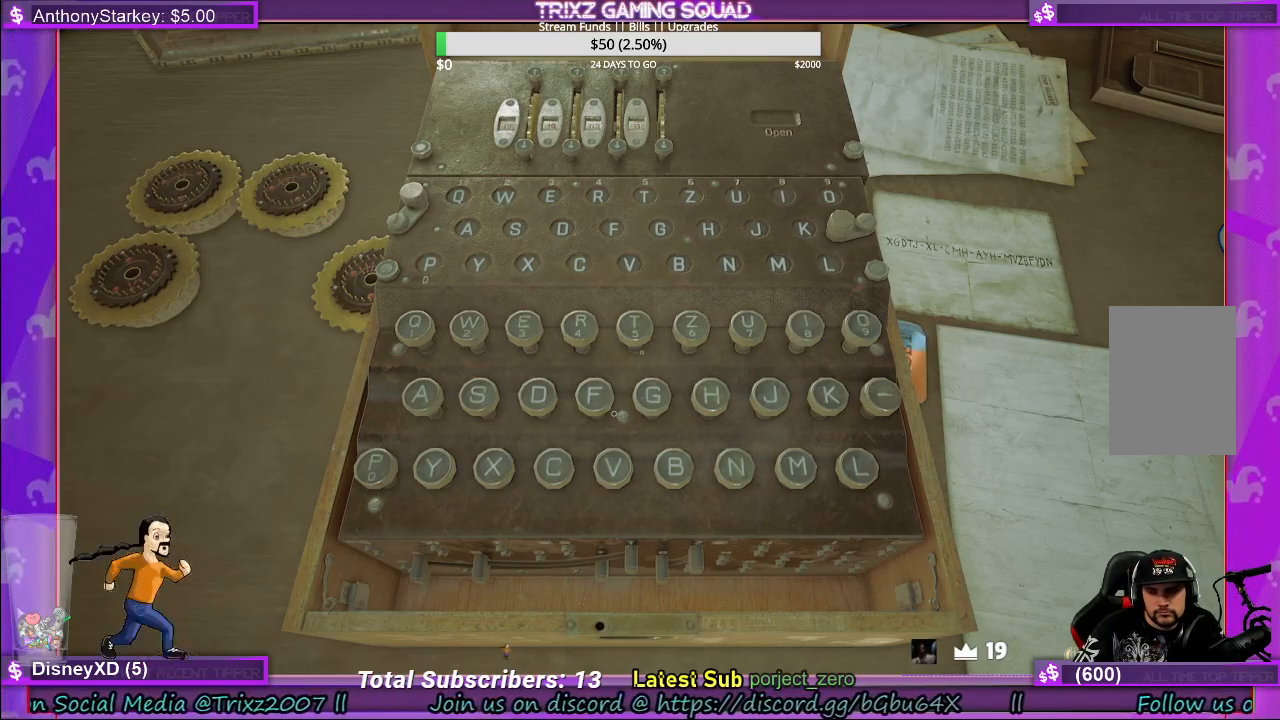
{"keys": [], "mouse": [], "events": [[17, "mouse_right", "down"], [133, "mouse_right", "up"]]}
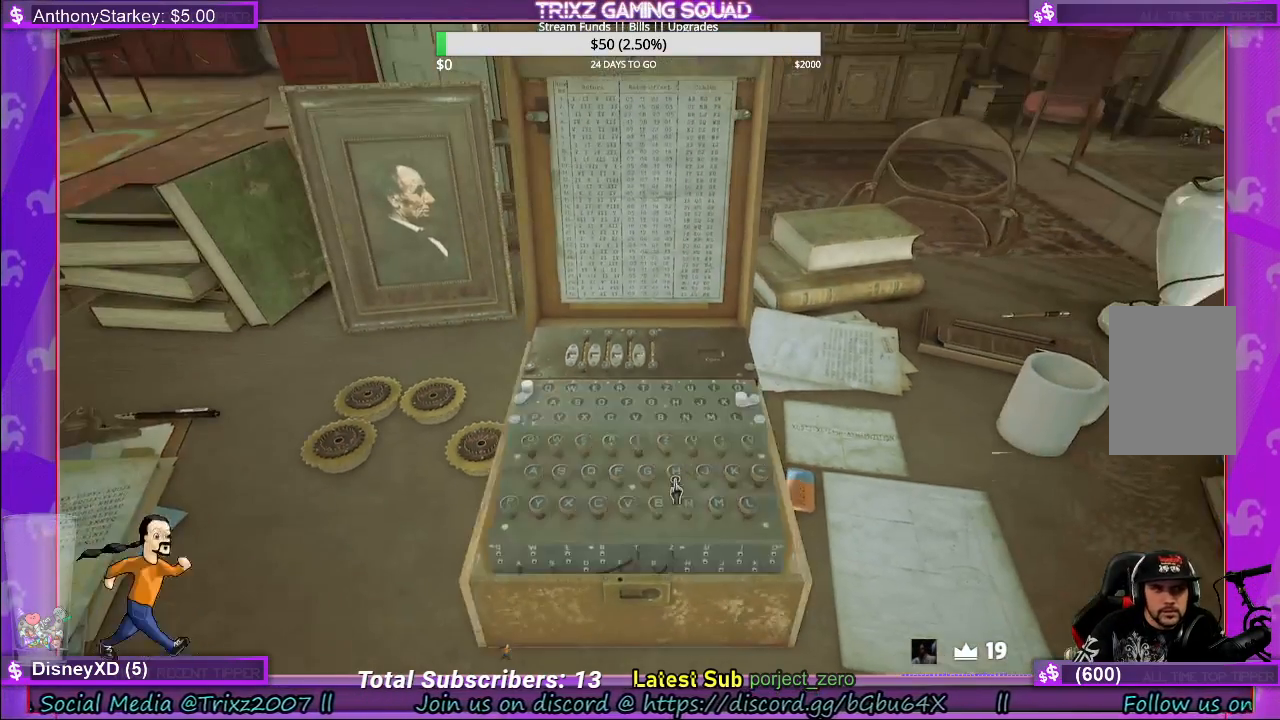
{"keys": [], "mouse": [], "events": [[367, "mouse_left", "down"], [467, "mouse_left", "up"]]}